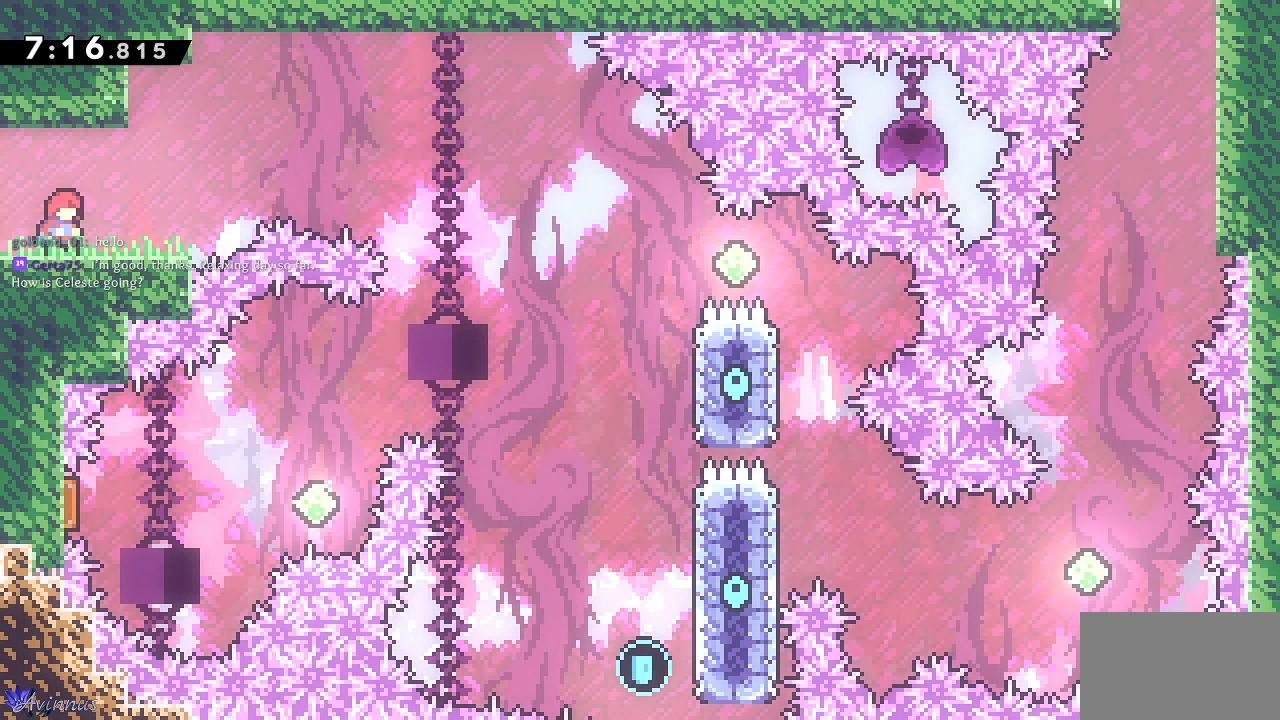
Gameplay with a controller (PlayStation layout); each line is a JSON object with the inputs held at the frame after it. "events" lists button and stick changes between this image and that frame as [ms after this image, input, new state], when the widget could be followed in between.
{"buttons": [], "left_stick": "center", "right_stick": "center", "events": []}
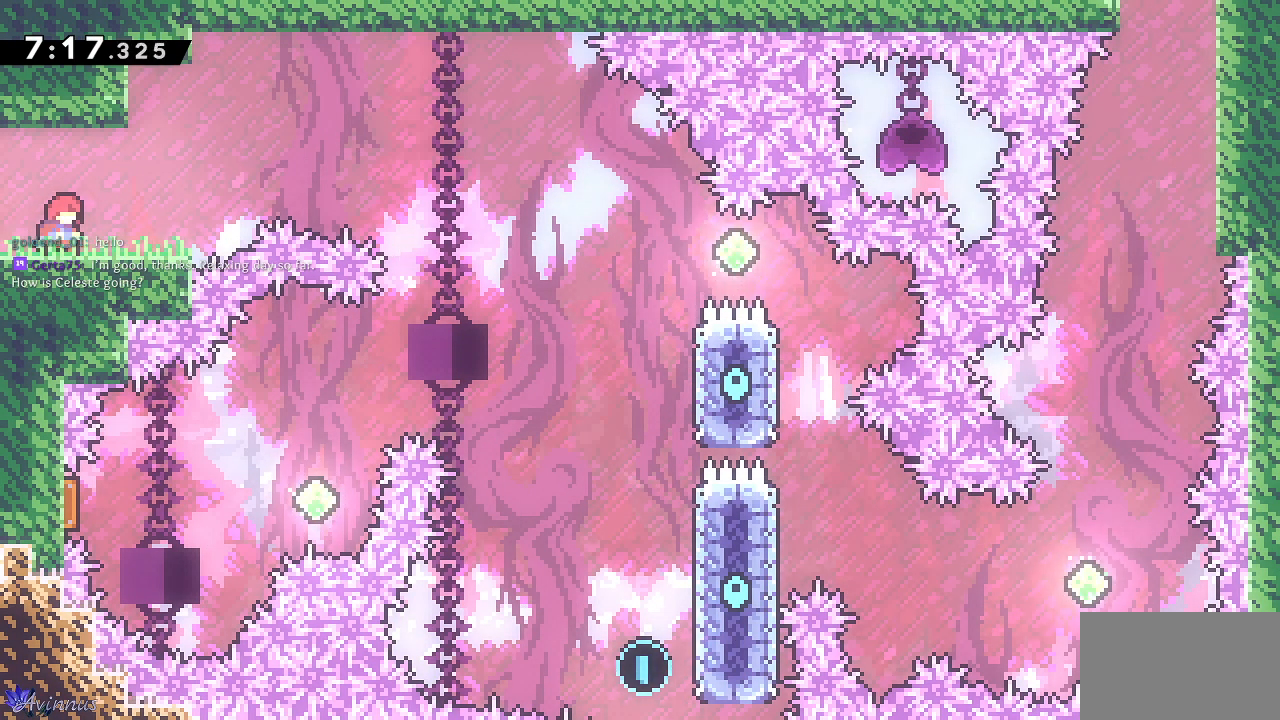
{"buttons": [], "left_stick": "center", "right_stick": "center", "events": []}
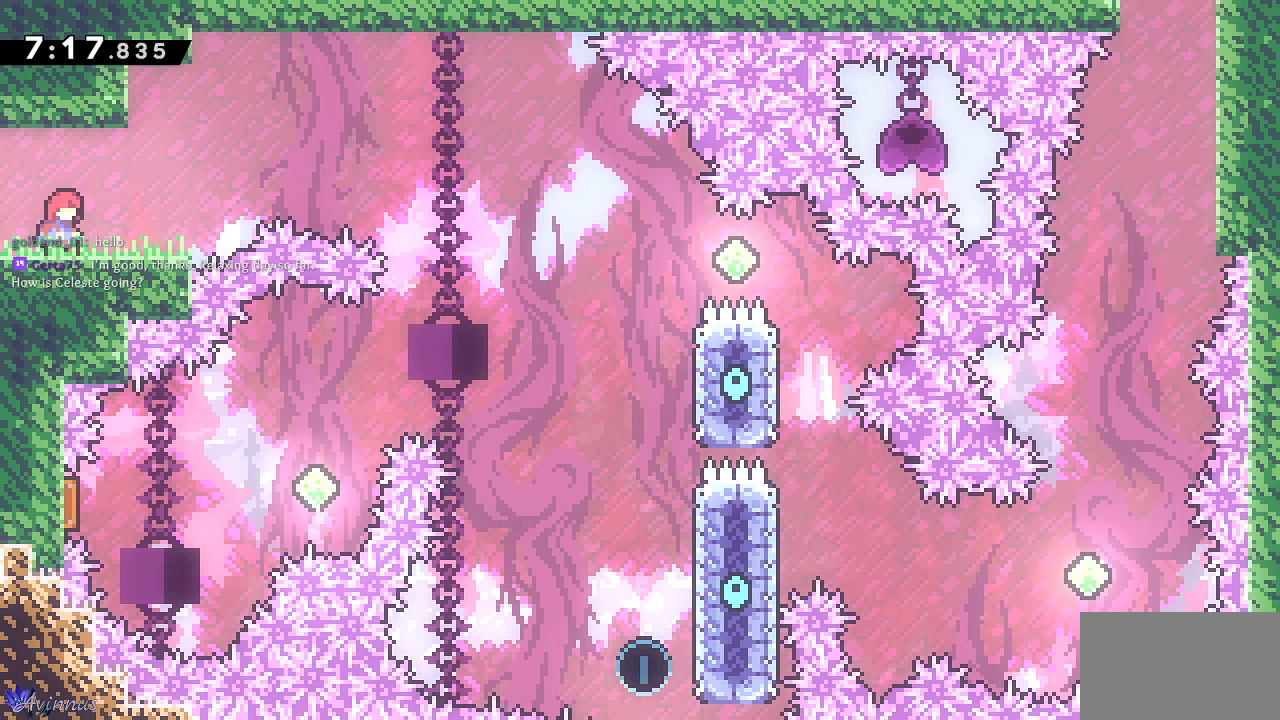
{"buttons": [], "left_stick": "center", "right_stick": "center", "events": []}
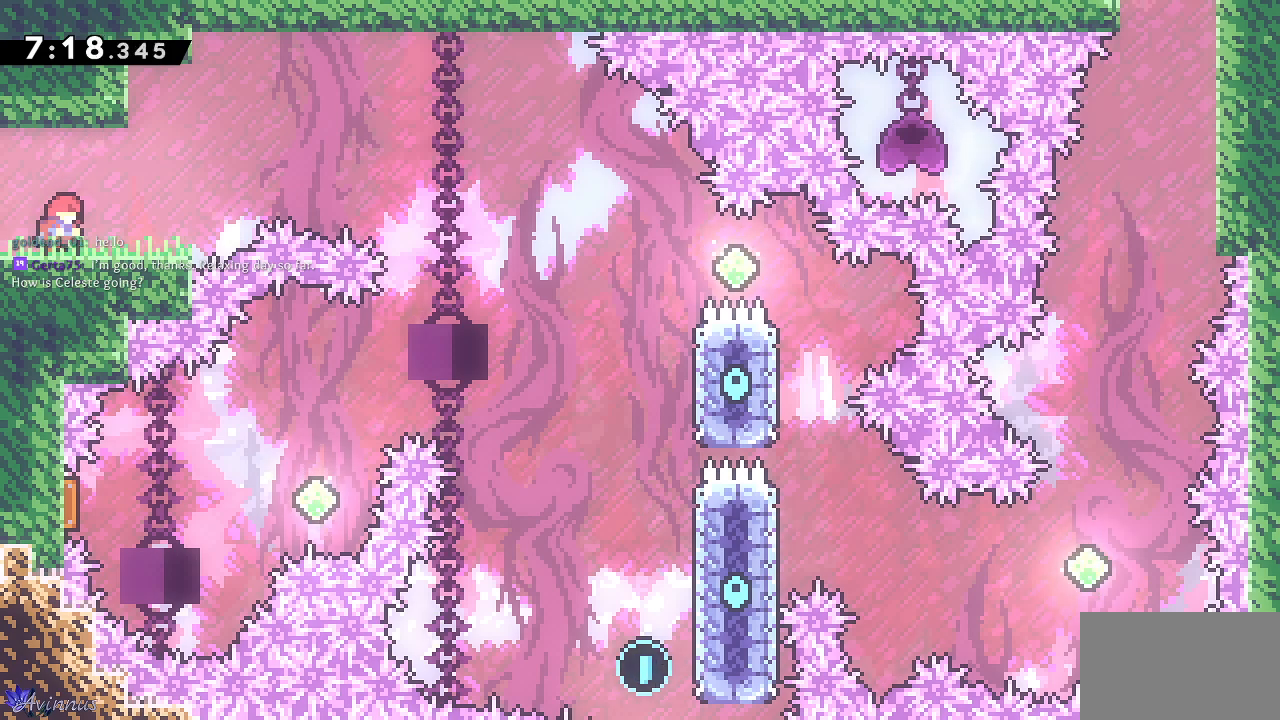
{"buttons": [], "left_stick": "center", "right_stick": "center", "events": []}
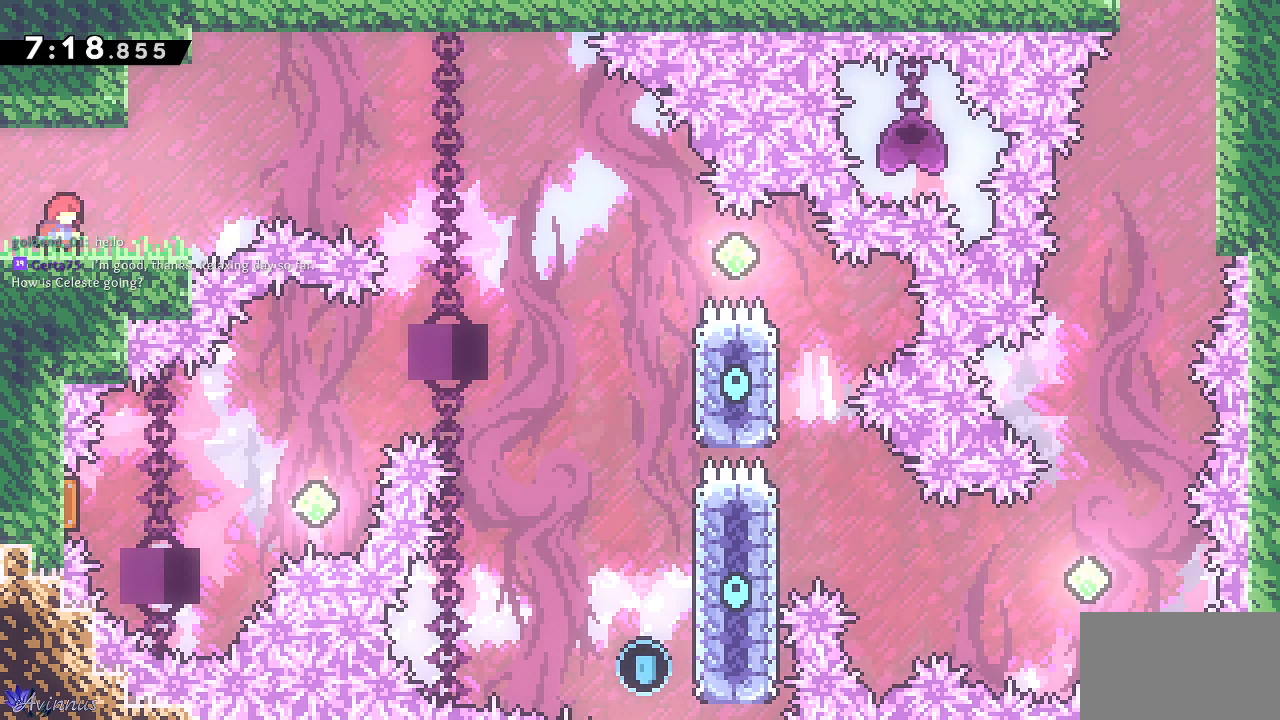
{"buttons": [], "left_stick": "center", "right_stick": "center", "events": []}
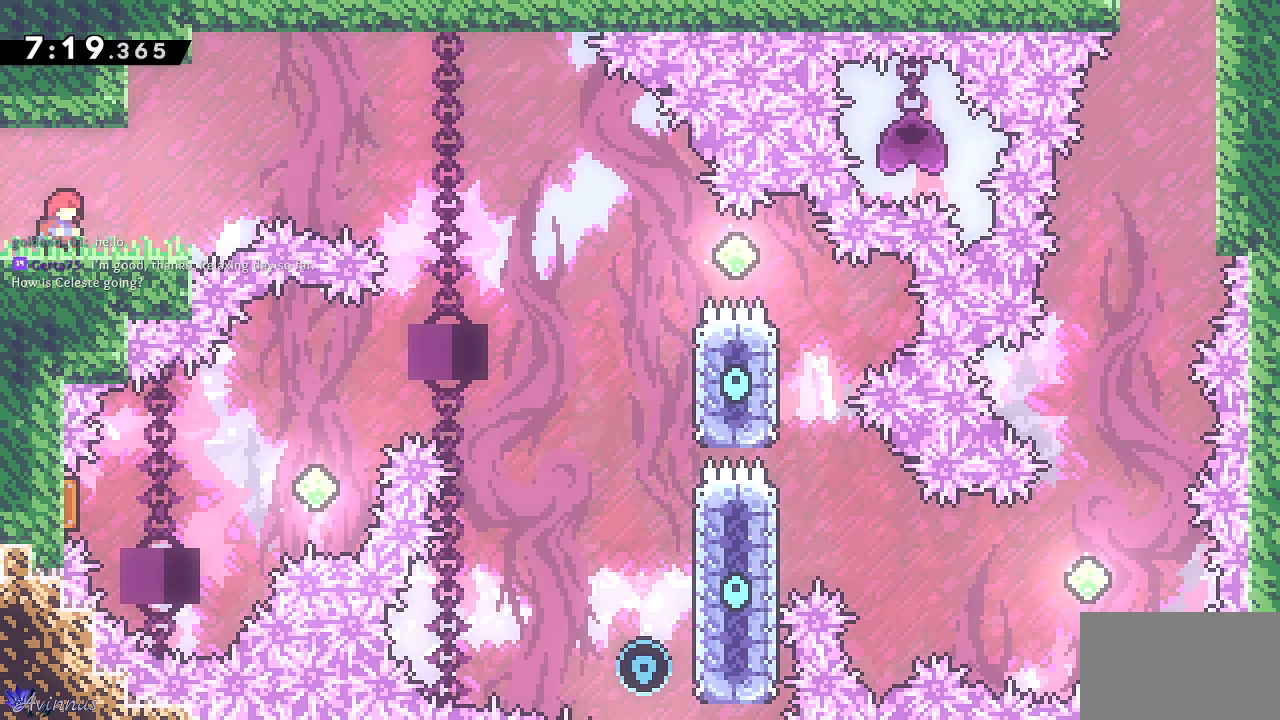
{"buttons": [], "left_stick": "center", "right_stick": "center", "events": []}
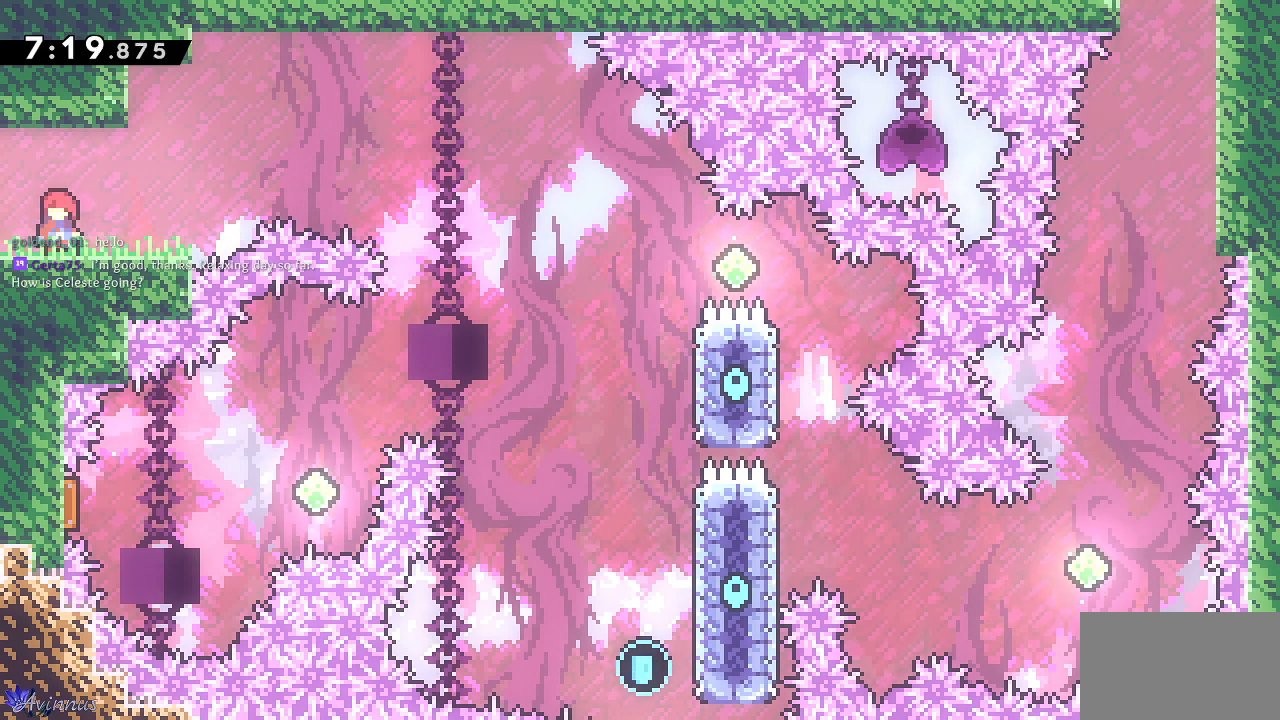
{"buttons": [], "left_stick": "center", "right_stick": "center", "events": []}
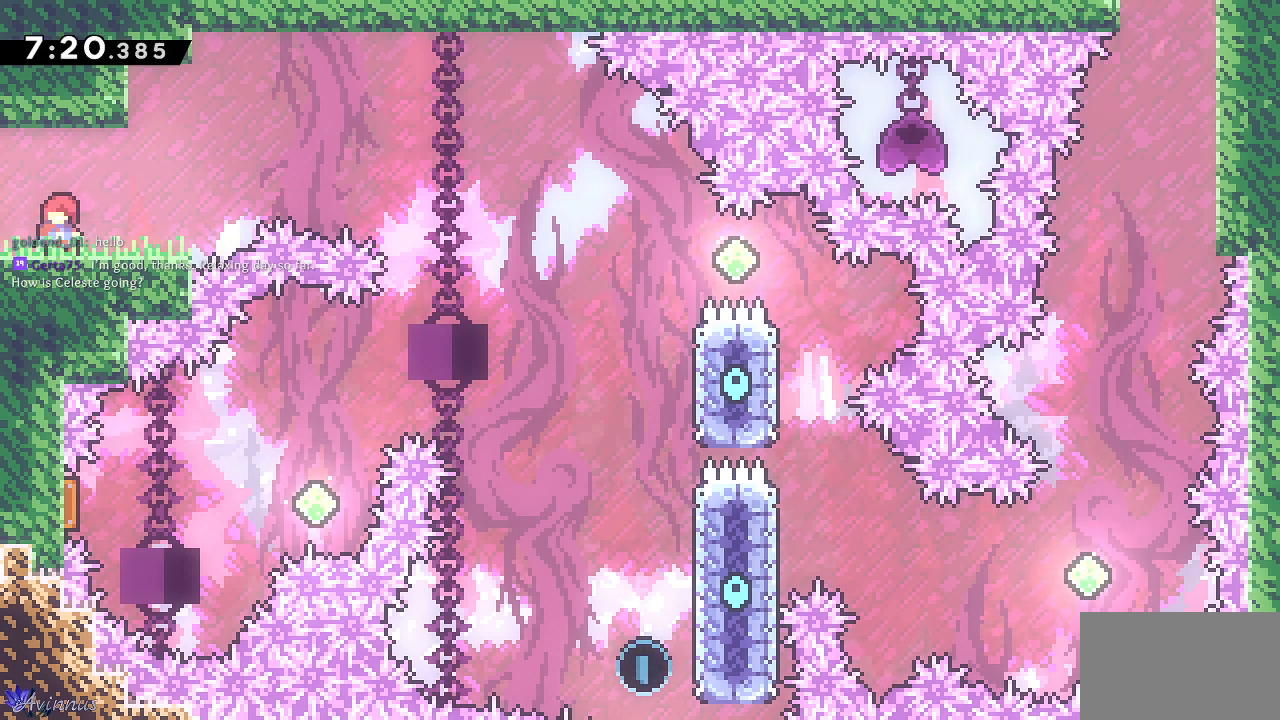
{"buttons": [], "left_stick": "center", "right_stick": "center", "events": []}
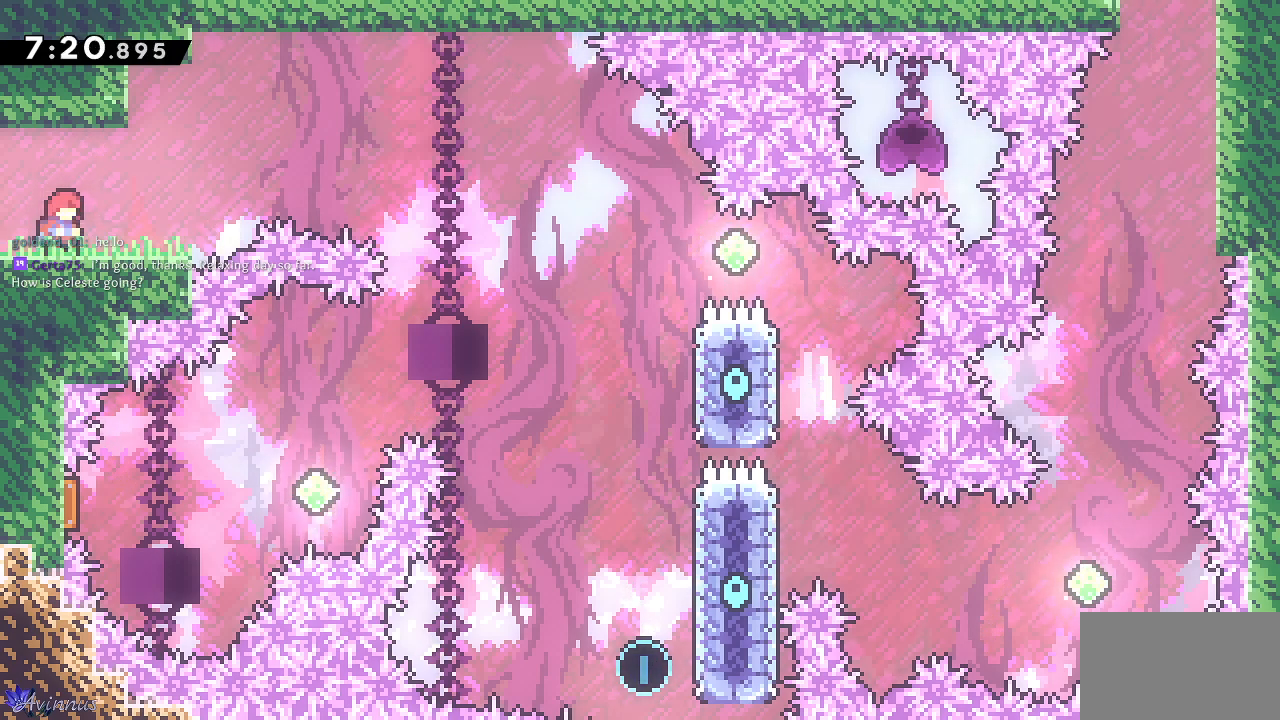
{"buttons": [], "left_stick": "center", "right_stick": "center", "events": []}
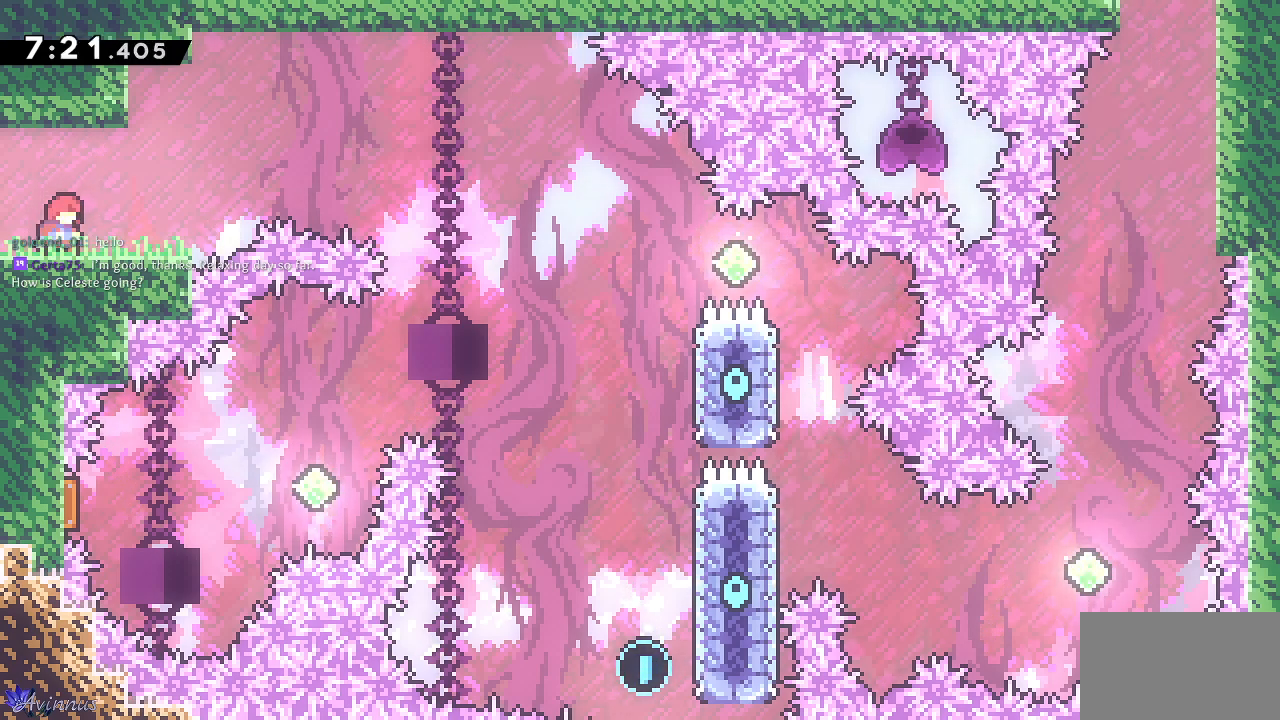
{"buttons": ["CROSS", "DPAD_RIGHT"], "left_stick": "center", "right_stick": "center", "events": [[17, "DPAD_RIGHT", "down"], [417, "CROSS", "down"]]}
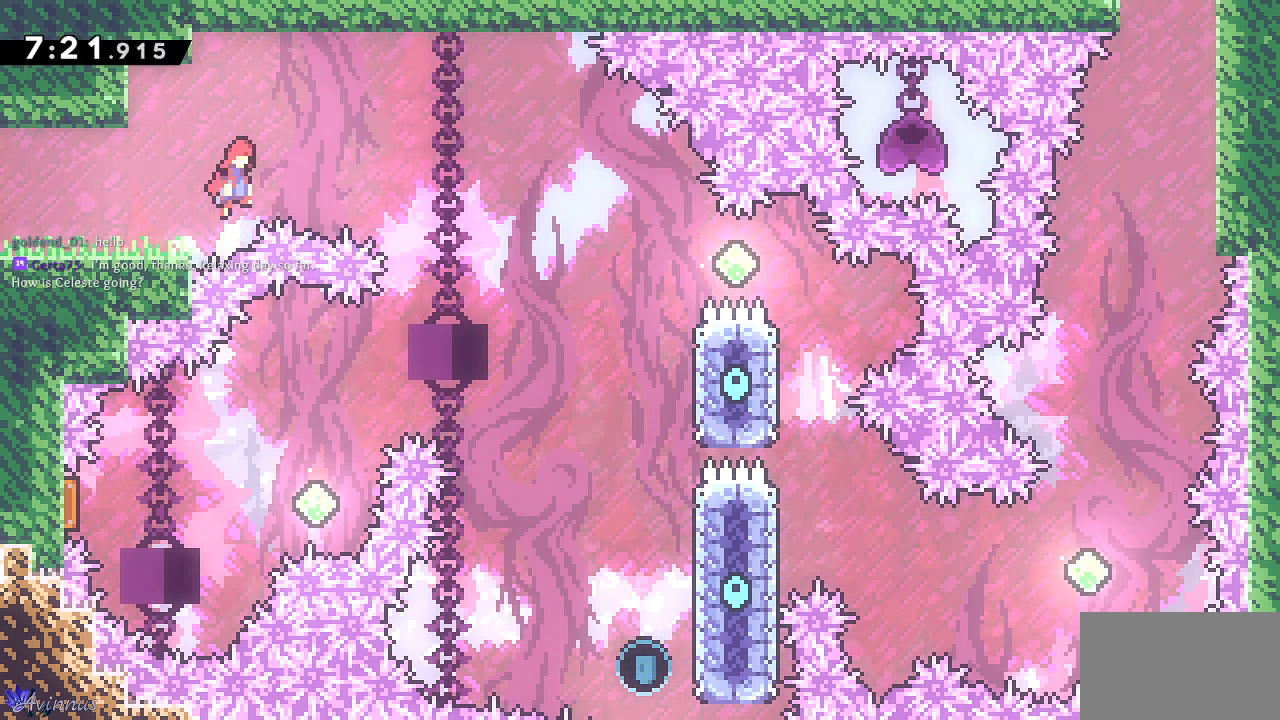
{"buttons": ["CROSS", "DPAD_RIGHT"], "left_stick": "center", "right_stick": "center", "events": []}
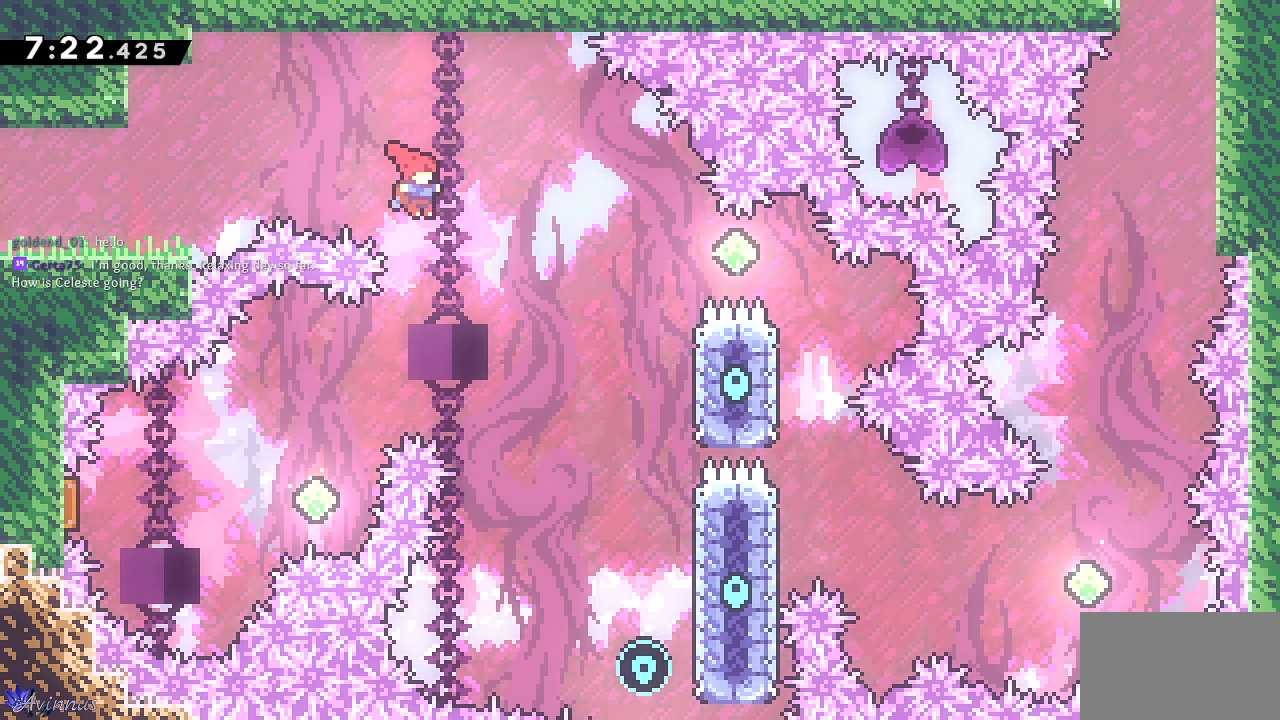
{"buttons": ["CROSS", "DPAD_RIGHT"], "left_stick": "center", "right_stick": "center", "events": []}
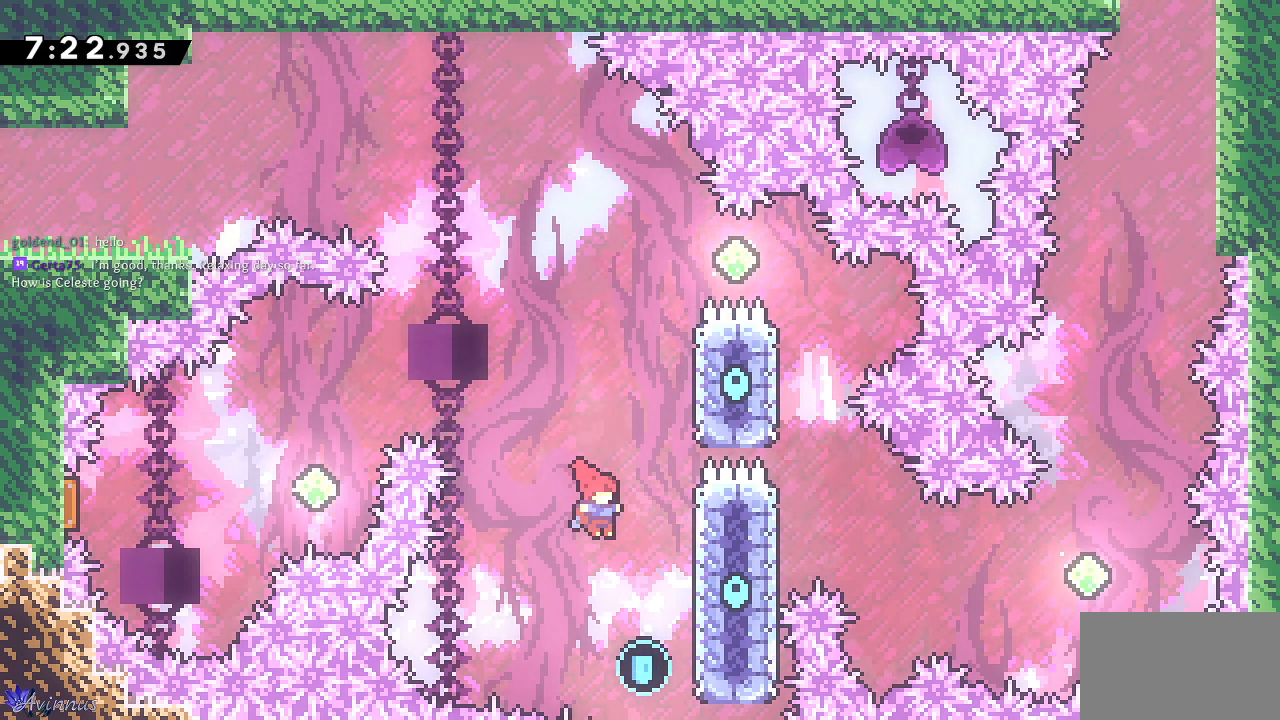
{"buttons": ["CROSS", "DPAD_LEFT"], "left_stick": "center", "right_stick": "center", "events": [[150, "CROSS", "up"], [183, "DPAD_RIGHT", "up"], [183, "DPAD_UP", "down"], [217, "SQUARE", "down"], [333, "DPAD_LEFT", "down"], [333, "SQUARE", "up"], [350, "CROSS", "down"], [500, "DPAD_UP", "up"]]}
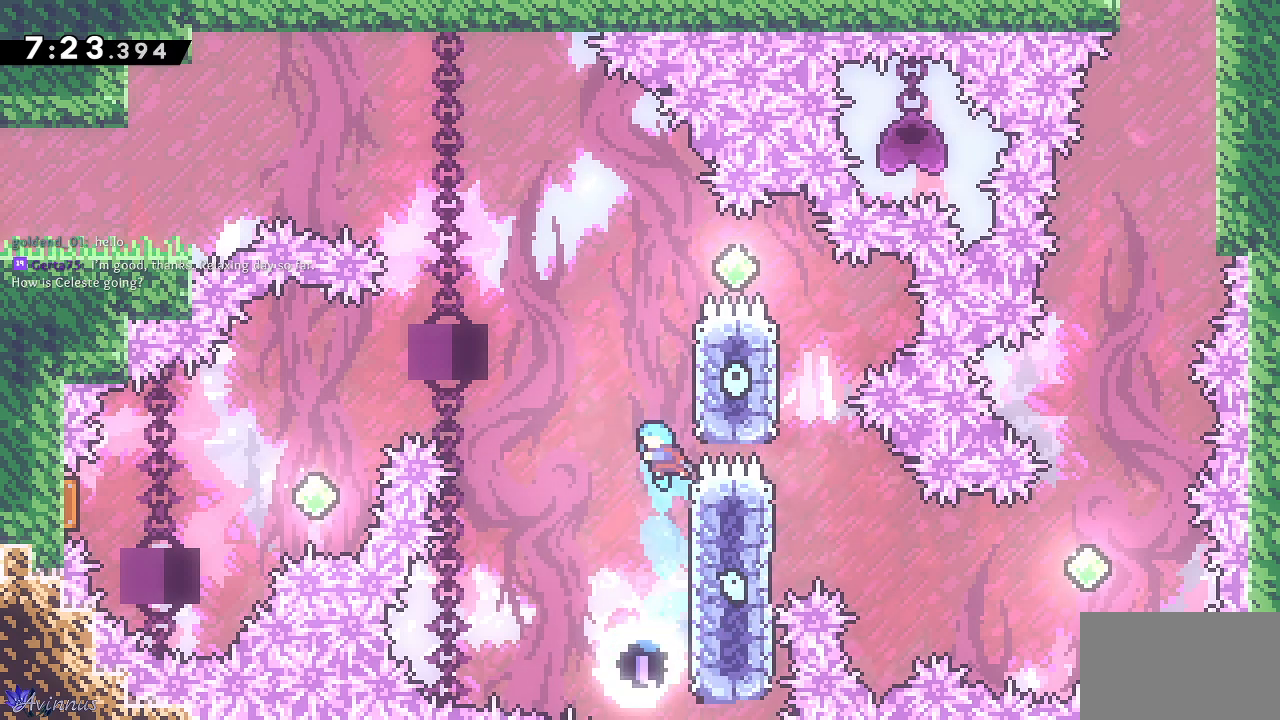
{"buttons": [], "left_stick": "center", "right_stick": "center", "events": [[467, "CROSS", "up"], [500, "DPAD_LEFT", "up"]]}
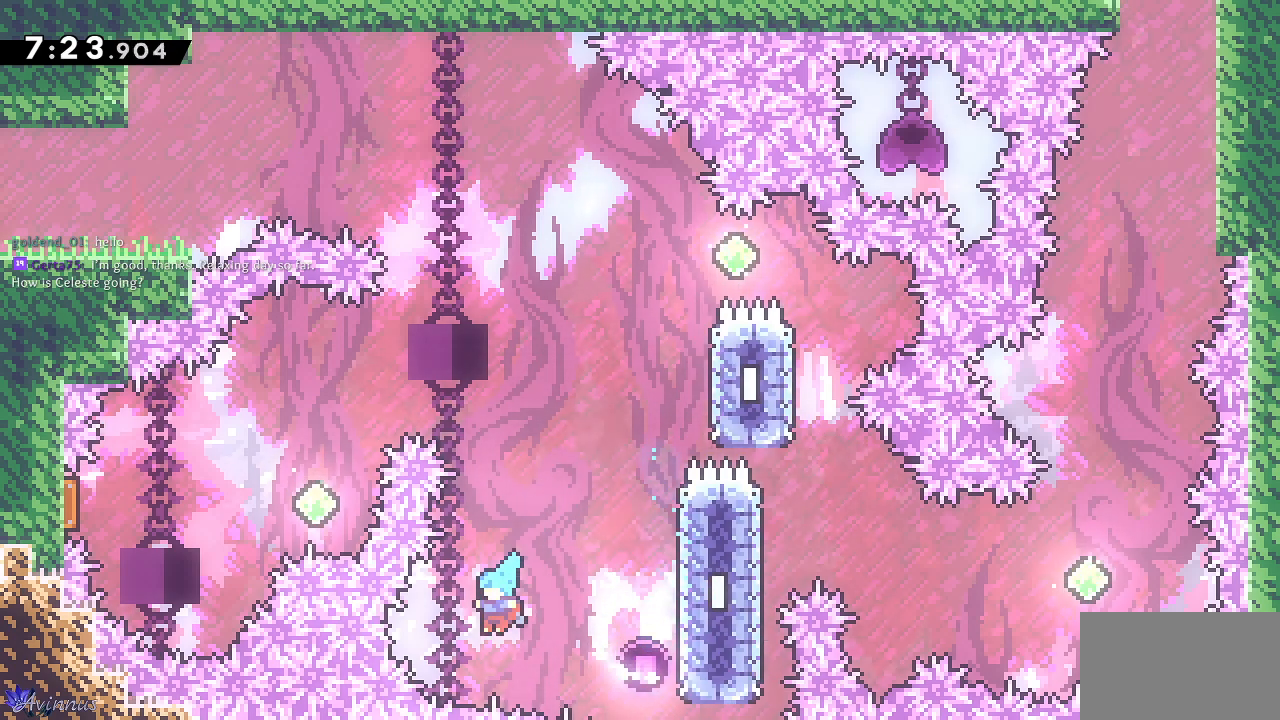
{"buttons": [], "left_stick": "center", "right_stick": "center", "events": []}
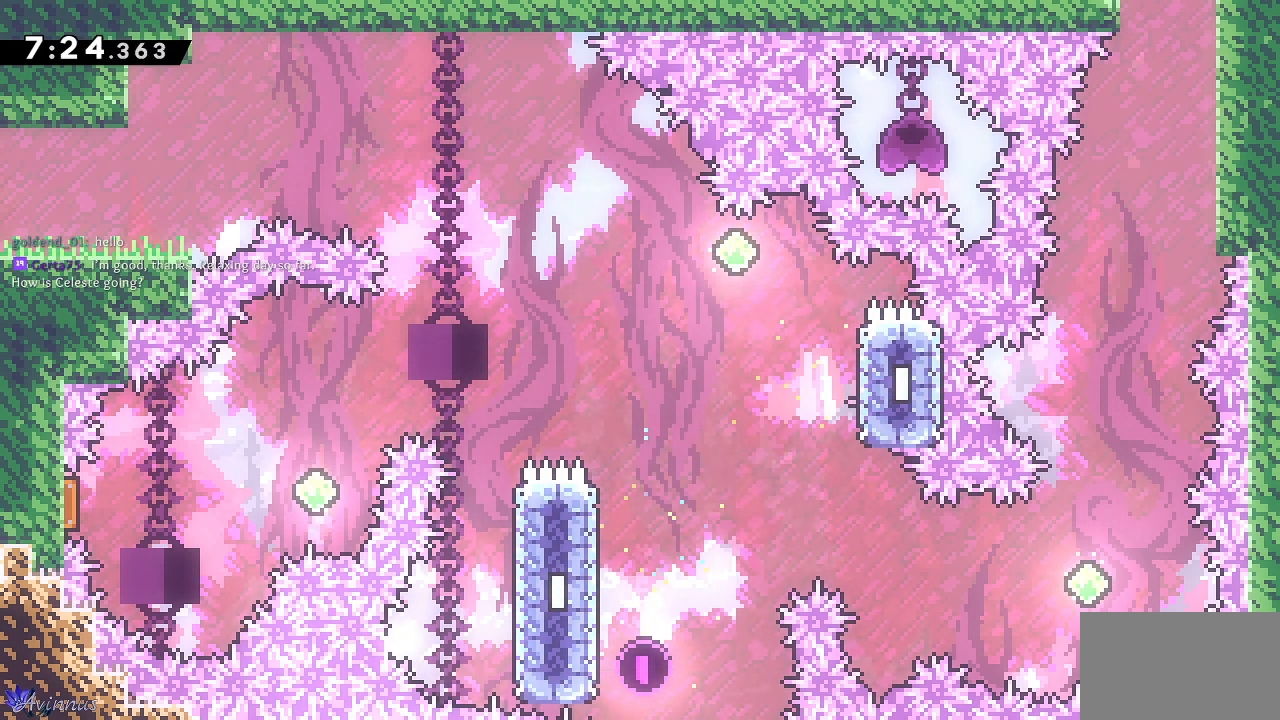
{"buttons": [], "left_stick": "center", "right_stick": "center", "events": []}
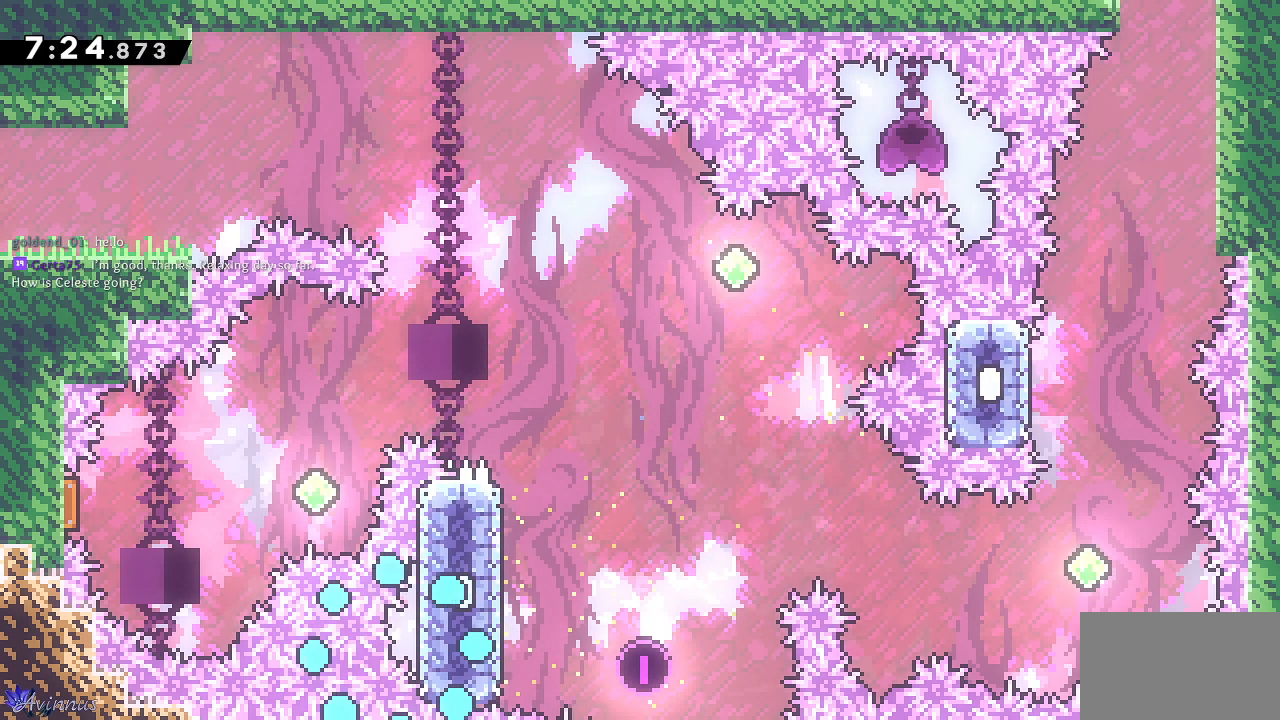
{"buttons": [], "left_stick": "center", "right_stick": "center", "events": []}